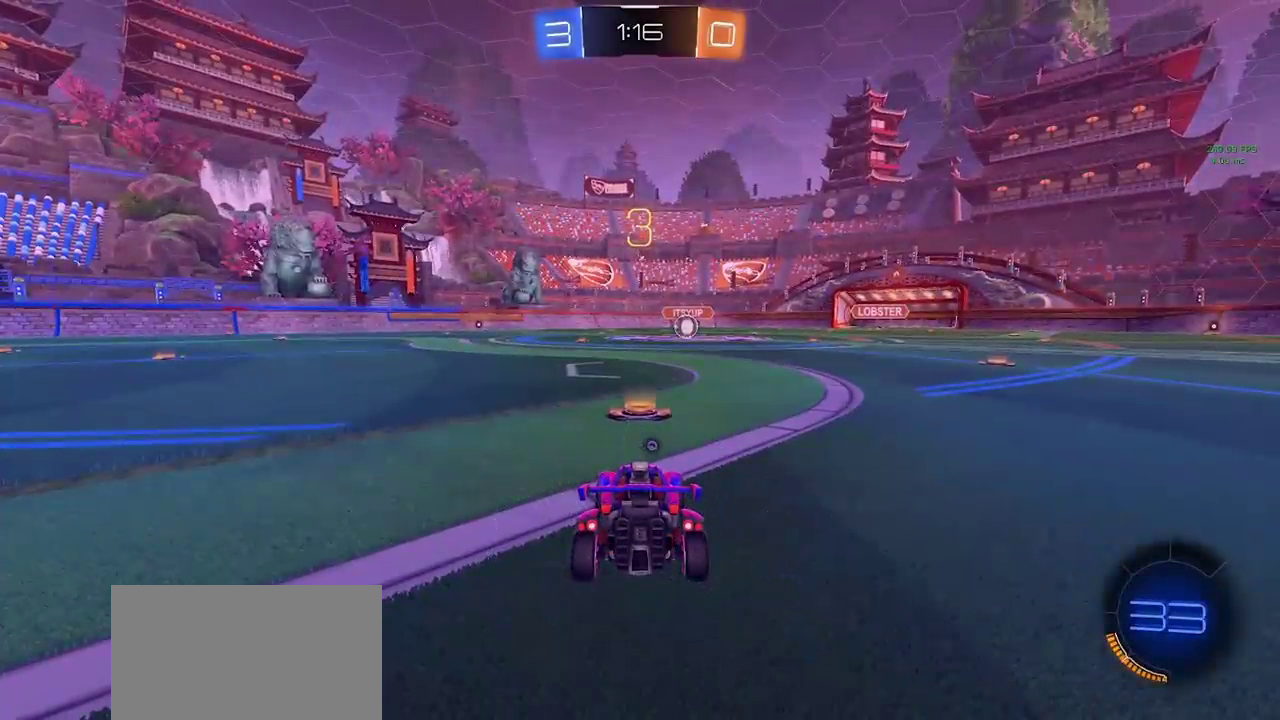
Gameplay with a controller (PlayStation layout); each line is a JSON object with the inputs held at the frame after it. "events" lists button and stick changes between this image and that frame as [ms after this image, input, new state], when the widget could be followed in between. Not read: L3 R1 R3 TOUCHPAD.
{"buttons": ["R2"], "left_stick": "center", "right_stick": "center", "events": [[400, "R2", "down"]]}
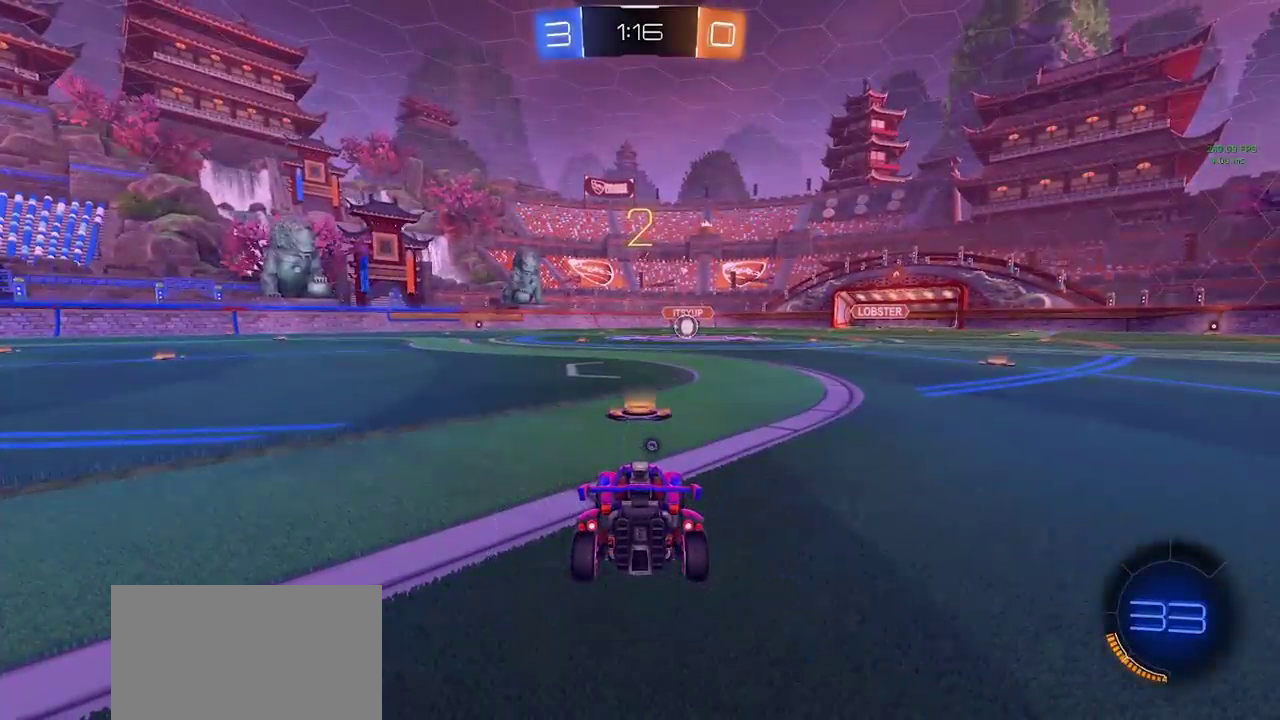
{"buttons": ["CIRCLE", "R2"], "left_stick": "center", "right_stick": "center", "events": [[233, "R2", "up"], [300, "R2", "down"], [367, "CIRCLE", "down"], [383, "TRIANGLE", "down"], [483, "TRIANGLE", "up"]]}
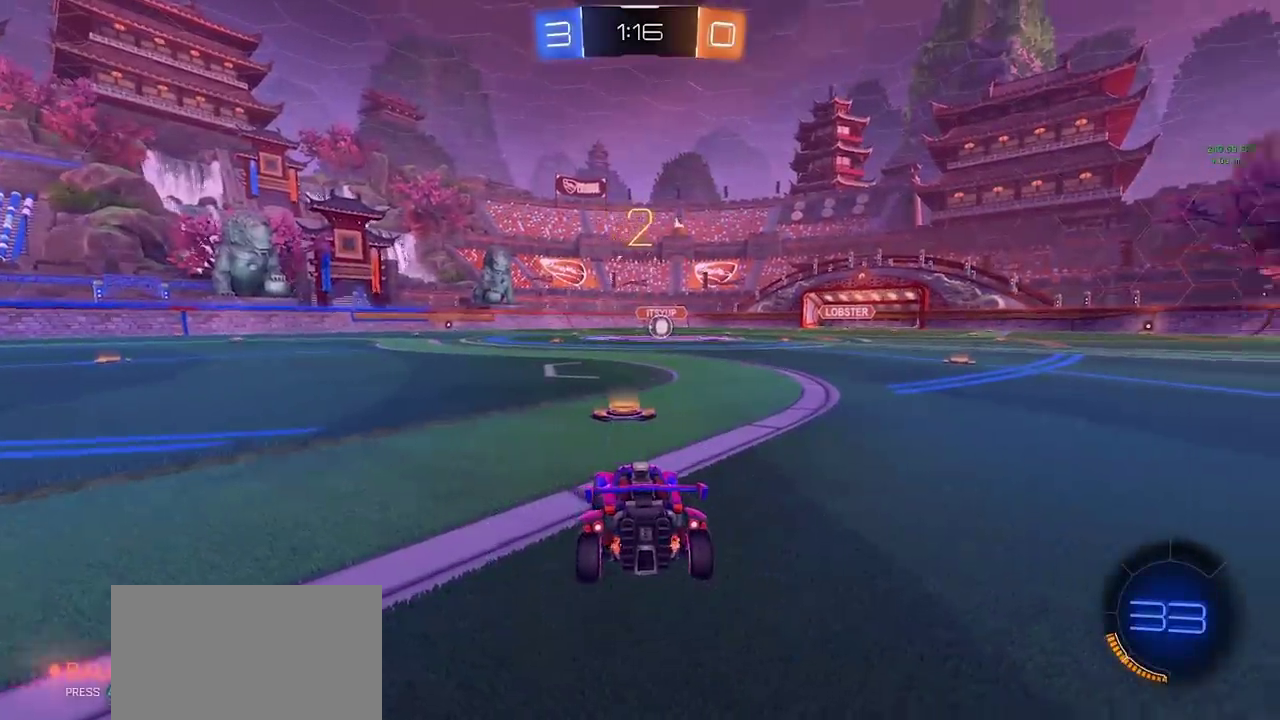
{"buttons": ["CIRCLE", "R2"], "left_stick": "center", "right_stick": "center", "events": []}
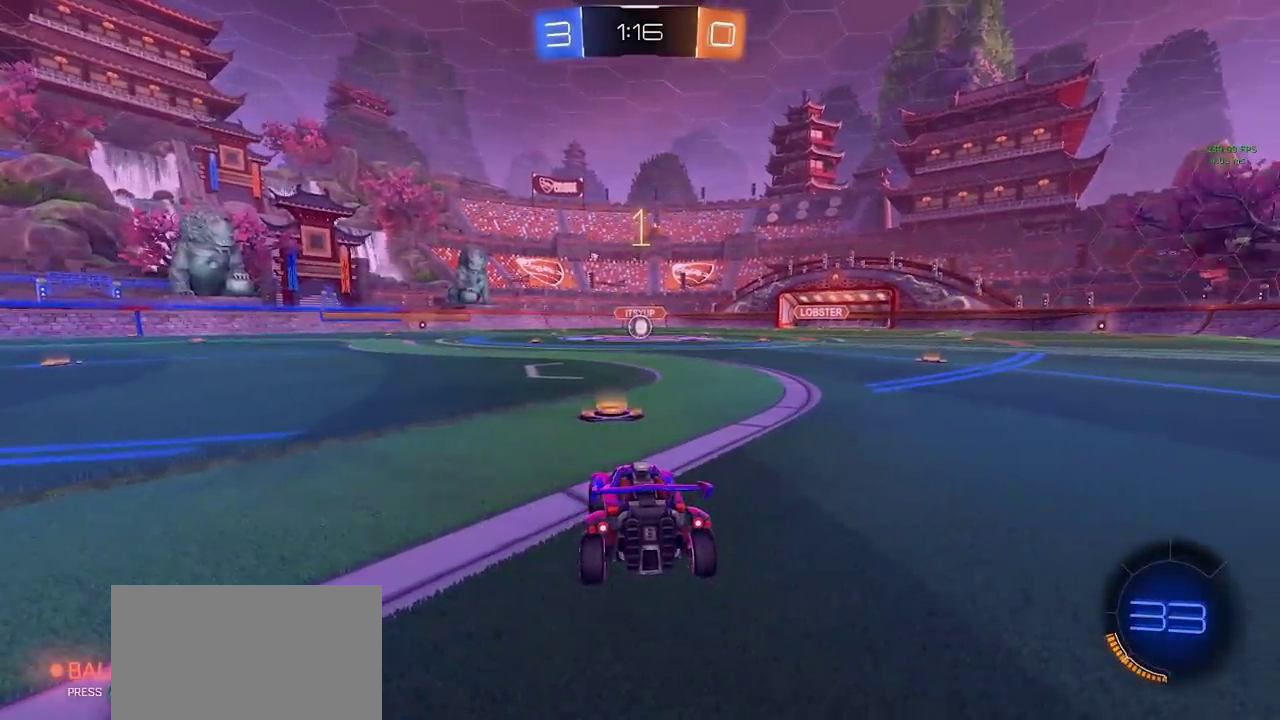
{"buttons": ["CIRCLE", "R2"], "left_stick": "center", "right_stick": "center", "events": []}
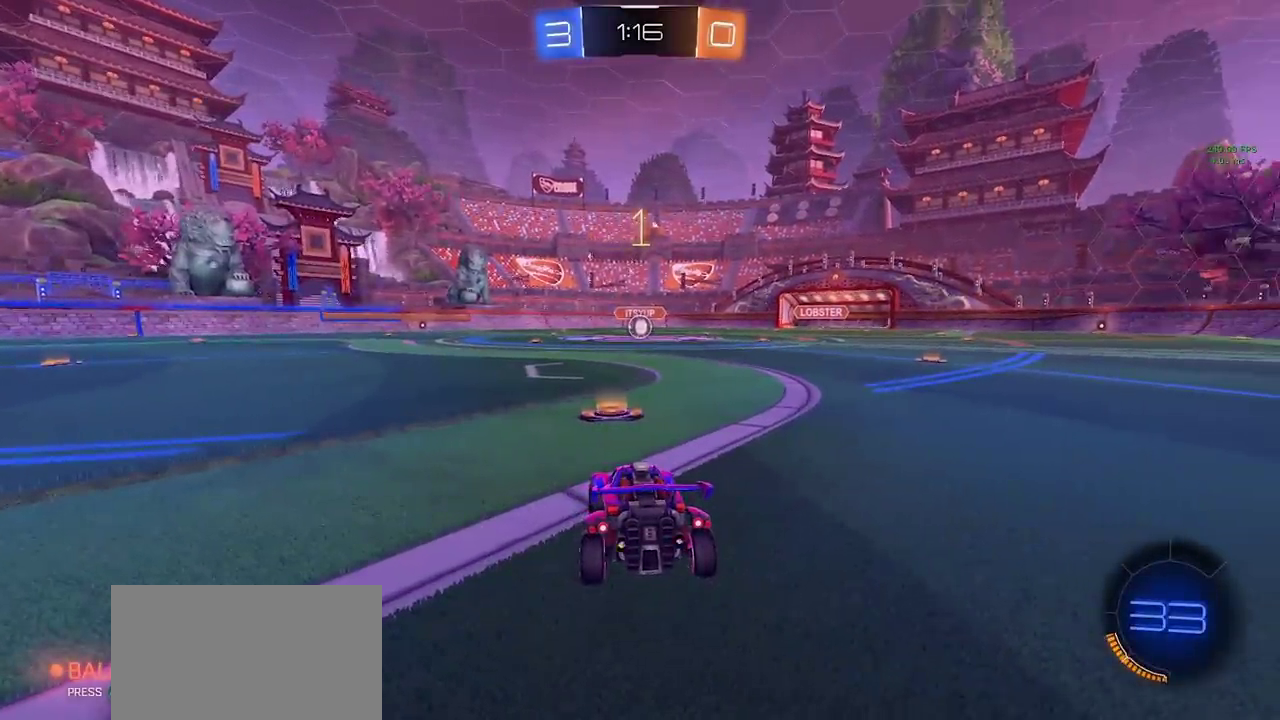
{"buttons": ["CIRCLE"], "left_stick": "center", "right_stick": "center", "events": [[67, "left_stick", "right"], [150, "left_stick", "center"], [417, "R2", "up"]]}
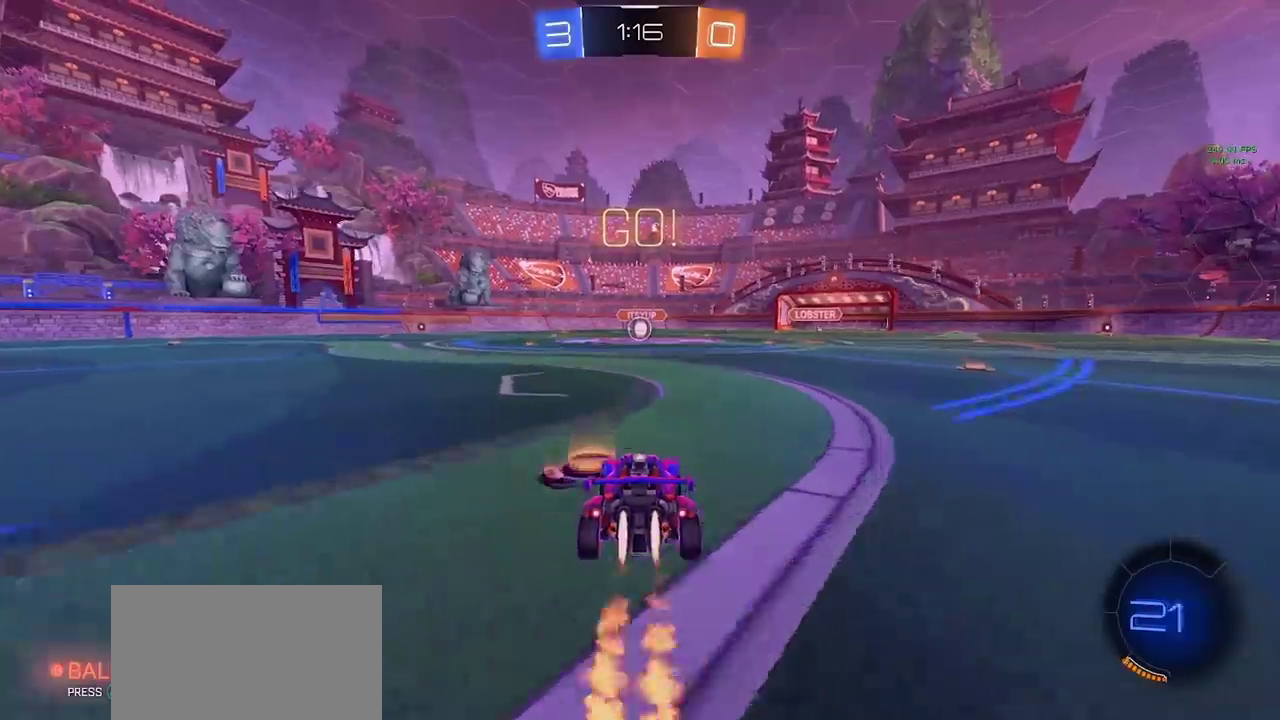
{"buttons": ["CIRCLE"], "left_stick": "down-right", "right_stick": "center", "events": [[17, "left_stick", "down-left"], [183, "left_stick", "up-right"], [267, "TRIANGLE", "down"], [267, "left_stick", "right"], [317, "left_stick", "down-right"], [333, "TRIANGLE", "up"], [367, "left_stick", "down"], [433, "left_stick", "down-right"]]}
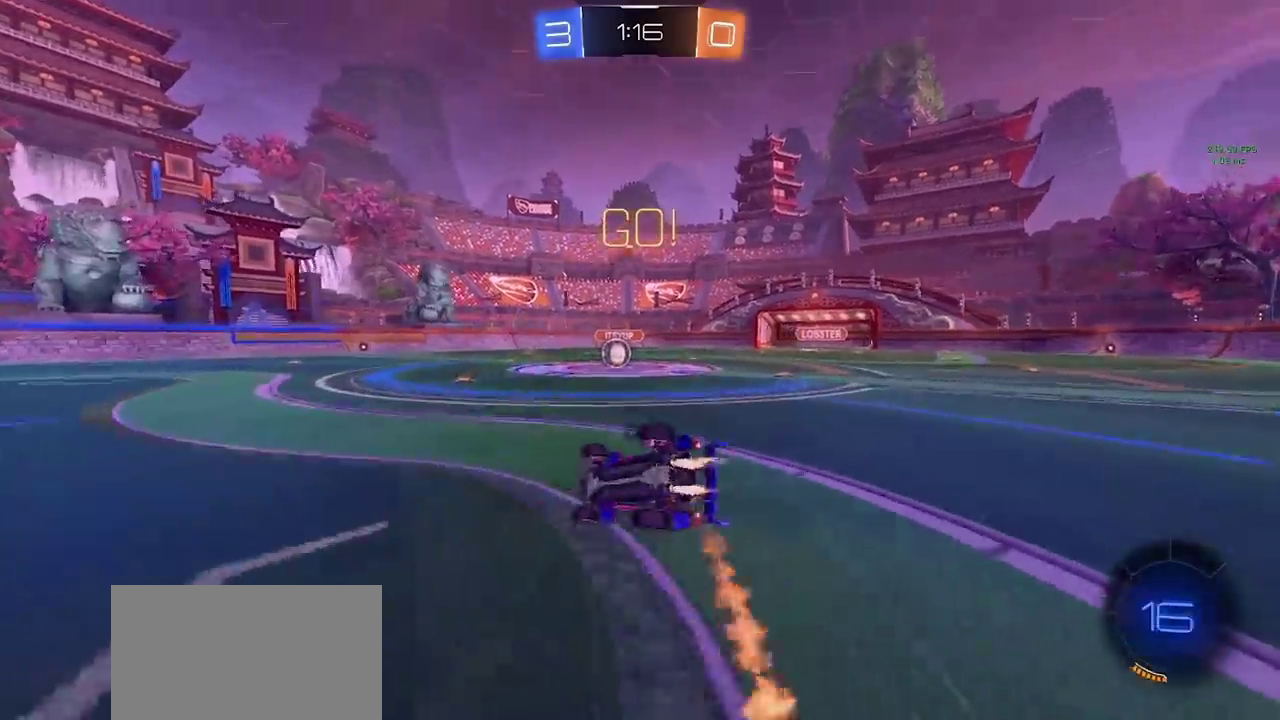
{"buttons": ["CIRCLE"], "left_stick": "down-right", "right_stick": "center", "events": [[117, "CIRCLE", "up"], [217, "left_stick", "right"], [333, "CIRCLE", "down"], [400, "left_stick", "down-right"]]}
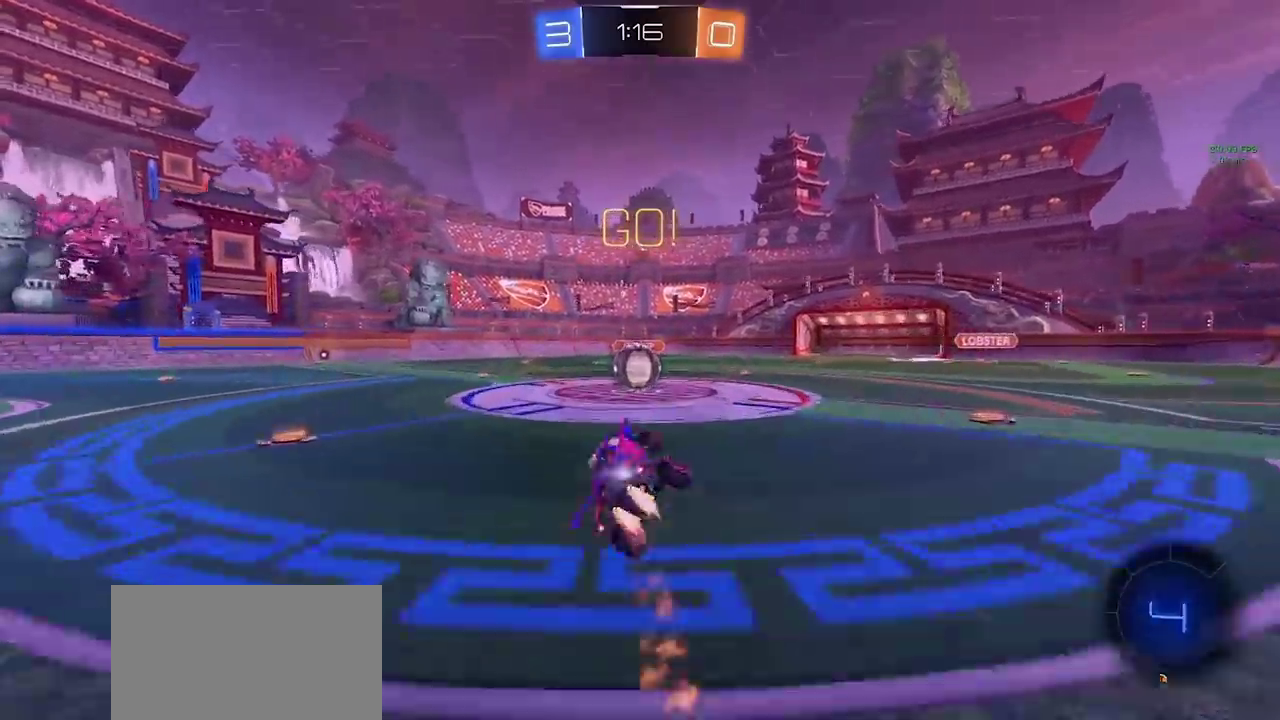
{"buttons": ["R2"], "left_stick": "left", "right_stick": "center", "events": [[100, "CIRCLE", "up"], [133, "left_stick", "center"], [283, "R2", "down"], [333, "left_stick", "right"], [383, "CROSS", "down"], [417, "left_stick", "up-left"], [483, "CROSS", "up"], [483, "left_stick", "left"]]}
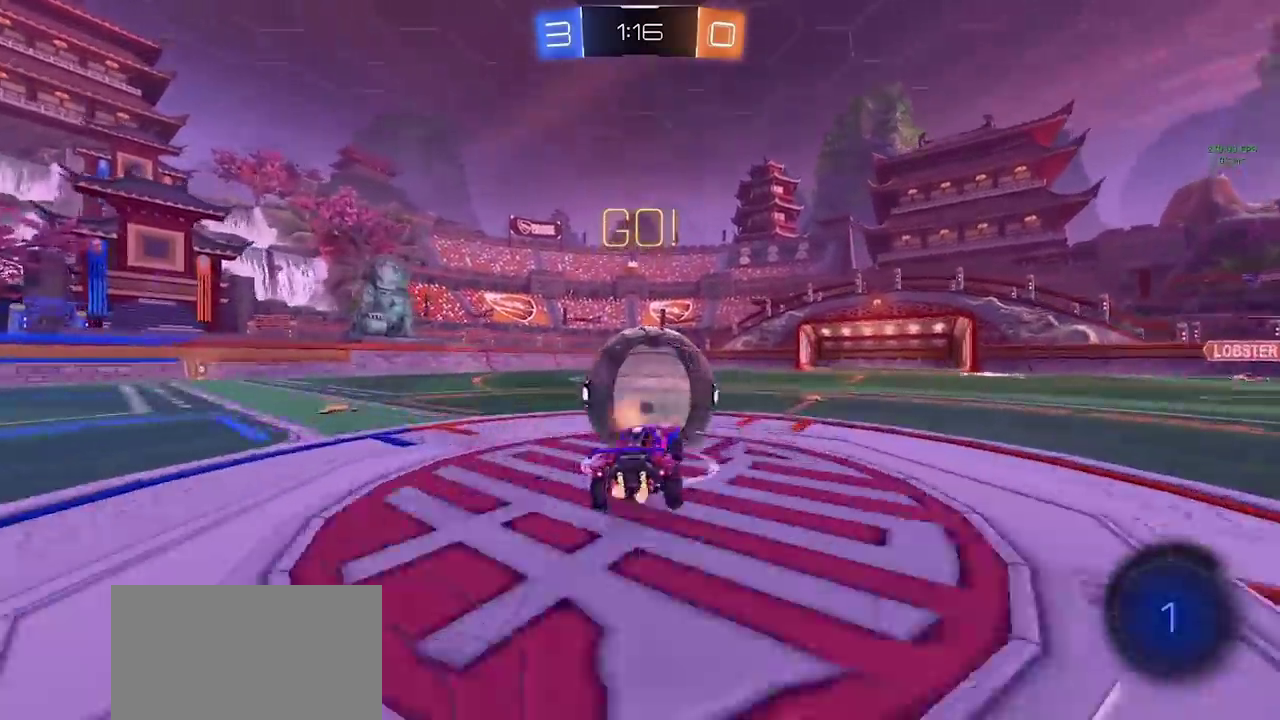
{"buttons": ["R2"], "left_stick": "up-left", "right_stick": "center", "events": [[33, "CROSS", "down"], [67, "left_stick", "down-left"], [133, "CROSS", "up"], [450, "left_stick", "left"], [500, "left_stick", "up-left"]]}
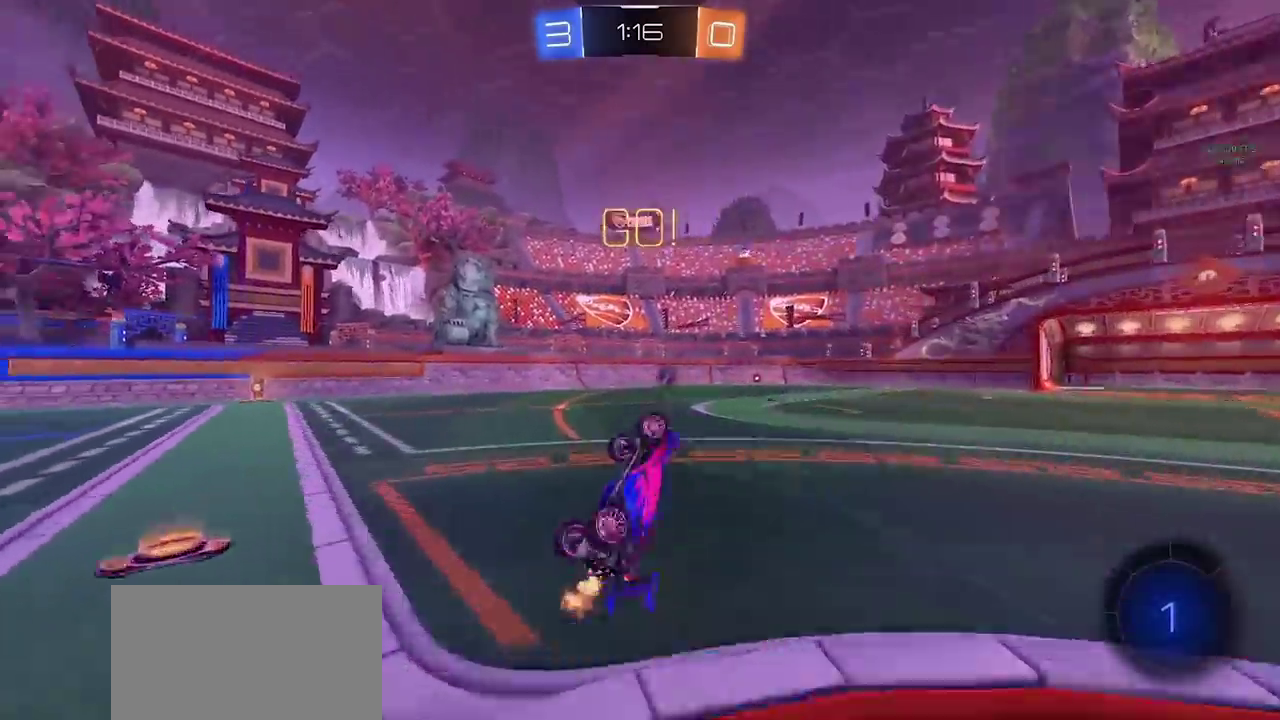
{"buttons": ["CIRCLE", "R2"], "left_stick": "up", "right_stick": "center", "events": [[167, "left_stick", "up"], [417, "CIRCLE", "down"], [417, "TRIANGLE", "down"], [483, "TRIANGLE", "up"]]}
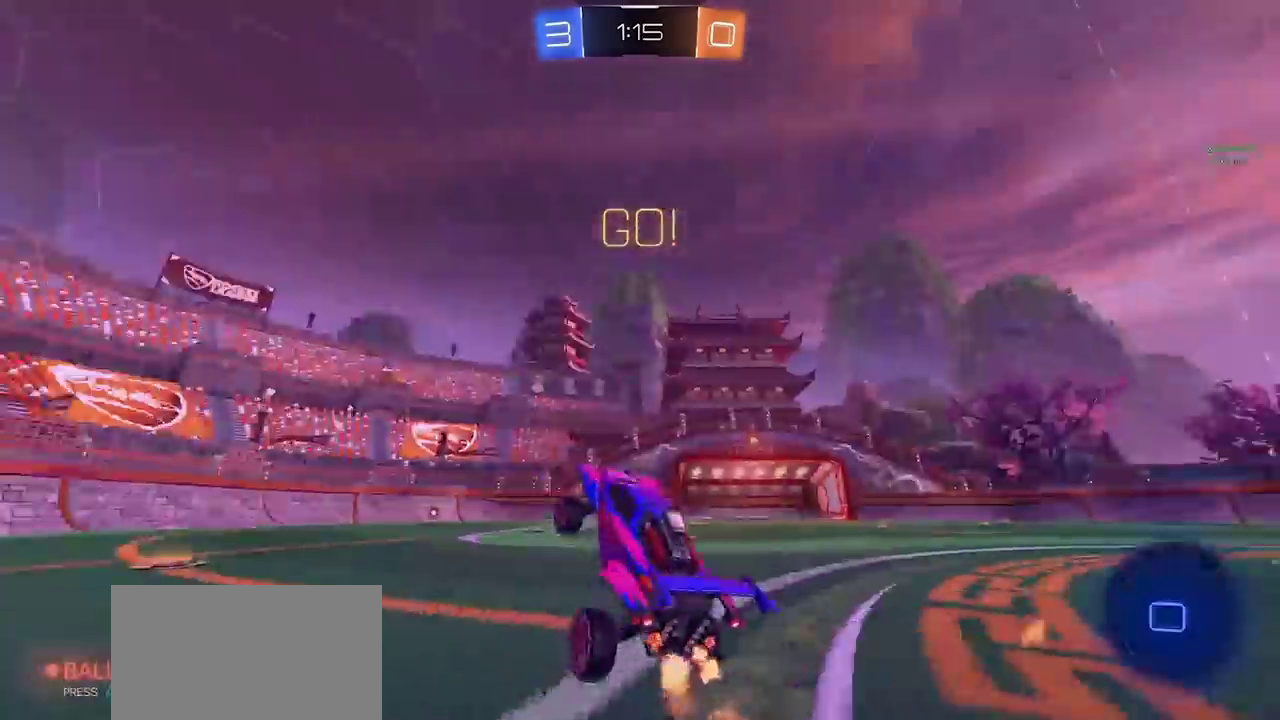
{"buttons": ["R2"], "left_stick": "left", "right_stick": "center", "events": [[117, "left_stick", "up-right"], [183, "left_stick", "center"], [350, "left_stick", "left"], [433, "CIRCLE", "up"]]}
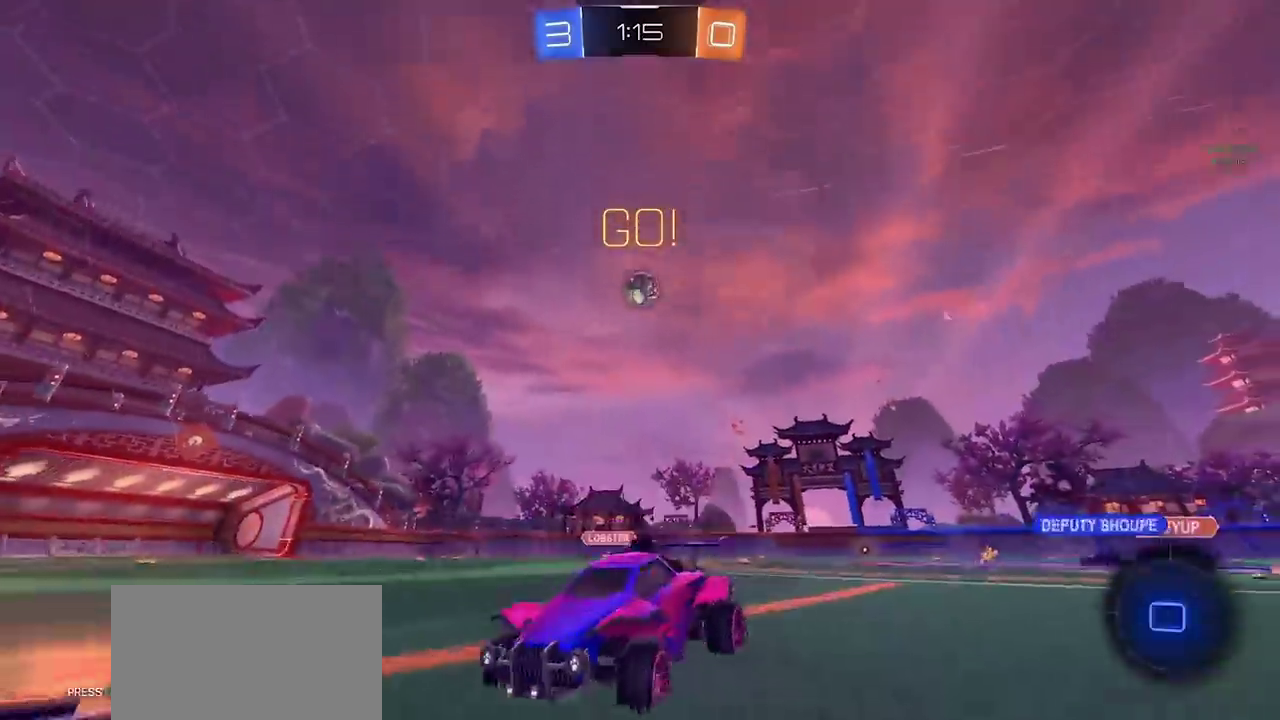
{"buttons": ["CIRCLE", "TRIANGLE", "R2"], "left_stick": "center", "right_stick": "center", "events": [[350, "CIRCLE", "down"], [400, "left_stick", "center"], [417, "TRIANGLE", "down"]]}
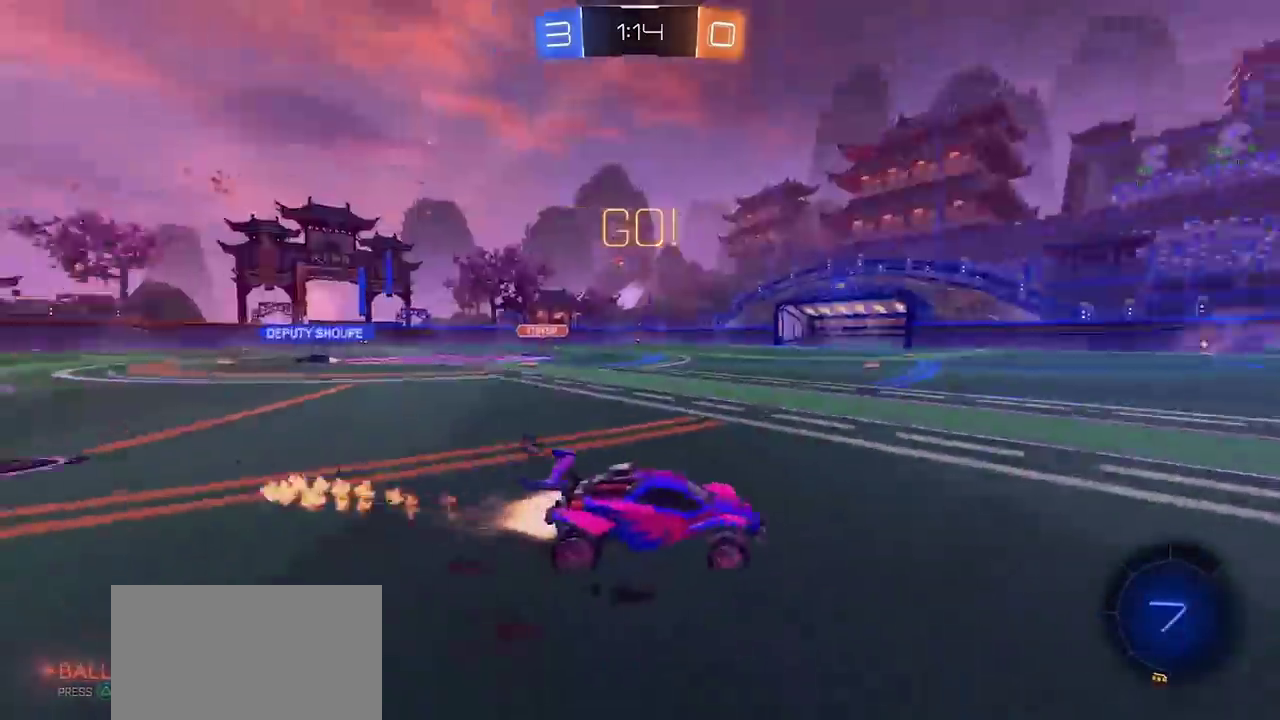
{"buttons": ["R2"], "left_stick": "right", "right_stick": "center", "events": [[33, "CIRCLE", "up"], [33, "TRIANGLE", "up"], [317, "TRIANGLE", "down"], [317, "left_stick", "right"], [400, "TRIANGLE", "up"]]}
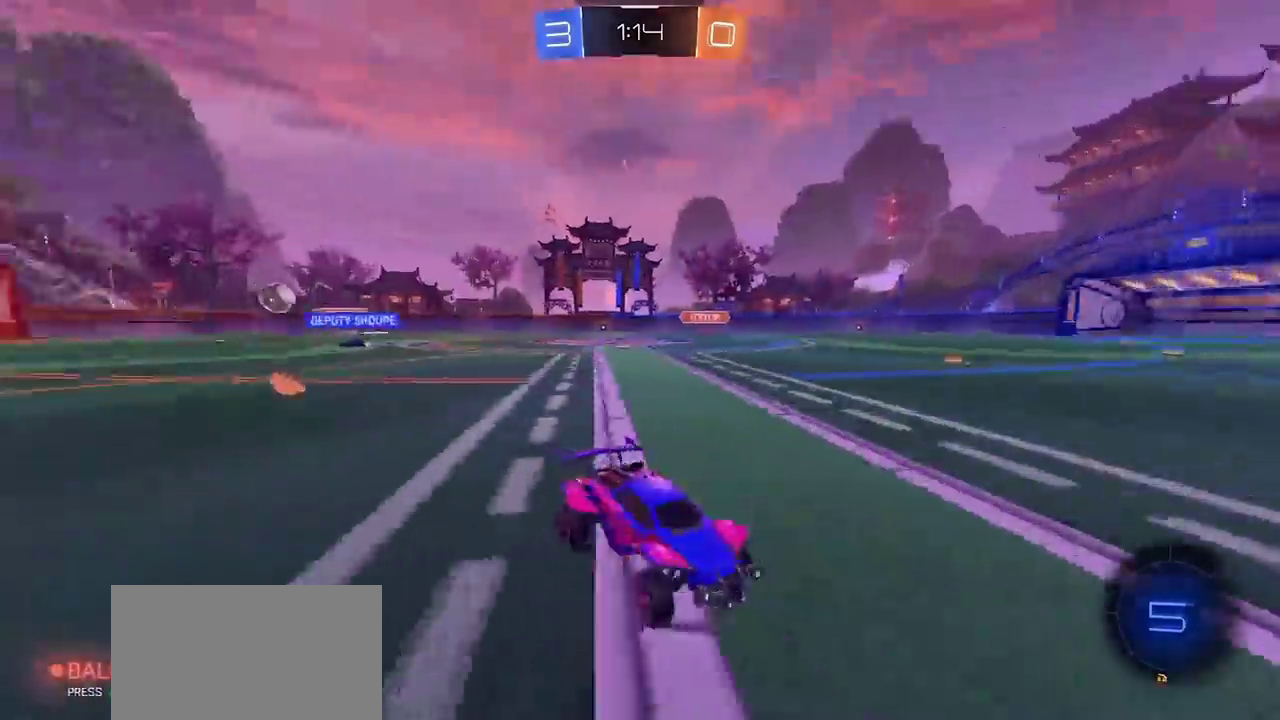
{"buttons": ["R2"], "left_stick": "right", "right_stick": "center", "events": []}
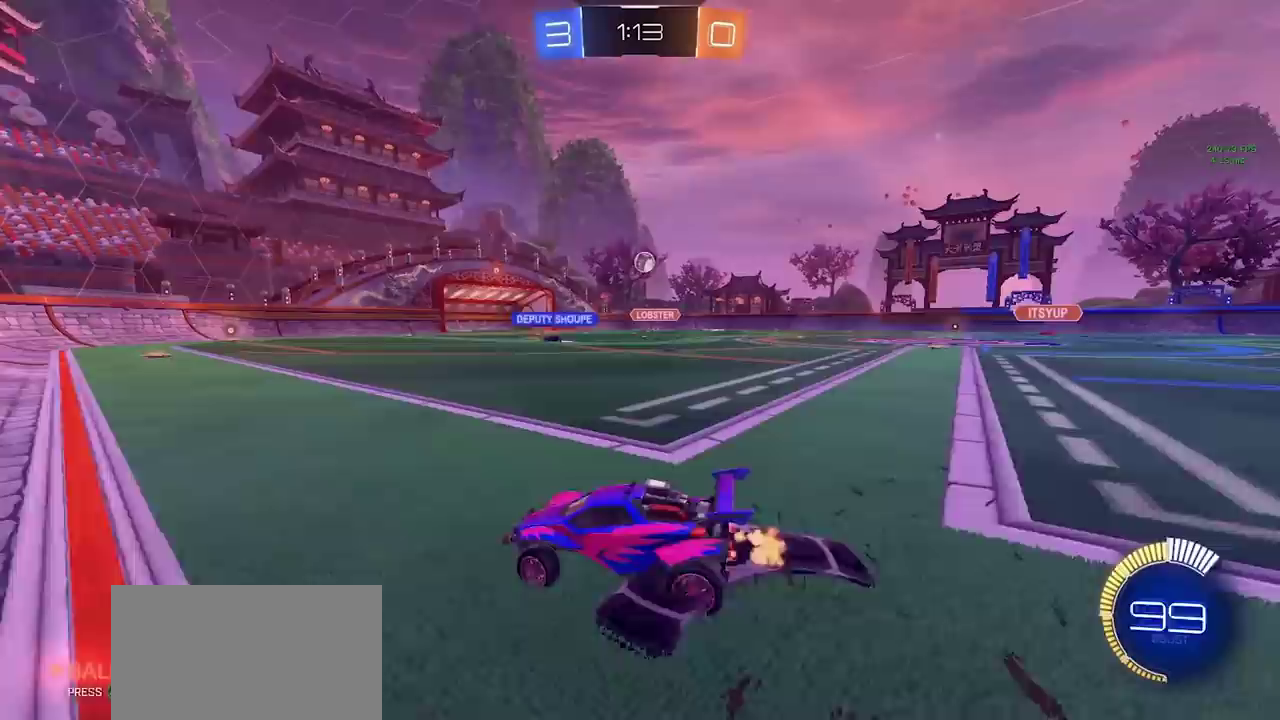
{"buttons": ["CIRCLE", "R2"], "left_stick": "right", "right_stick": "center", "events": [[150, "CIRCLE", "down"], [317, "left_stick", "center"], [467, "left_stick", "right"]]}
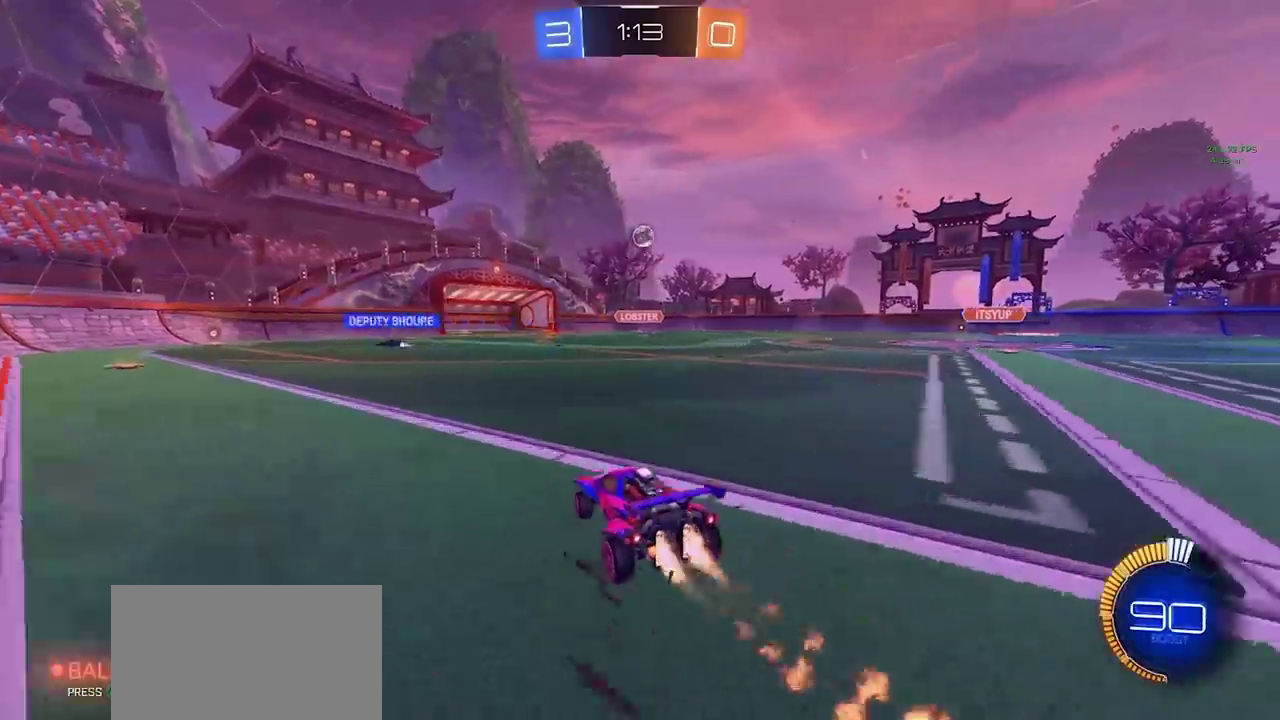
{"buttons": ["CIRCLE", "R2"], "left_stick": "center", "right_stick": "center", "events": [[83, "left_stick", "center"]]}
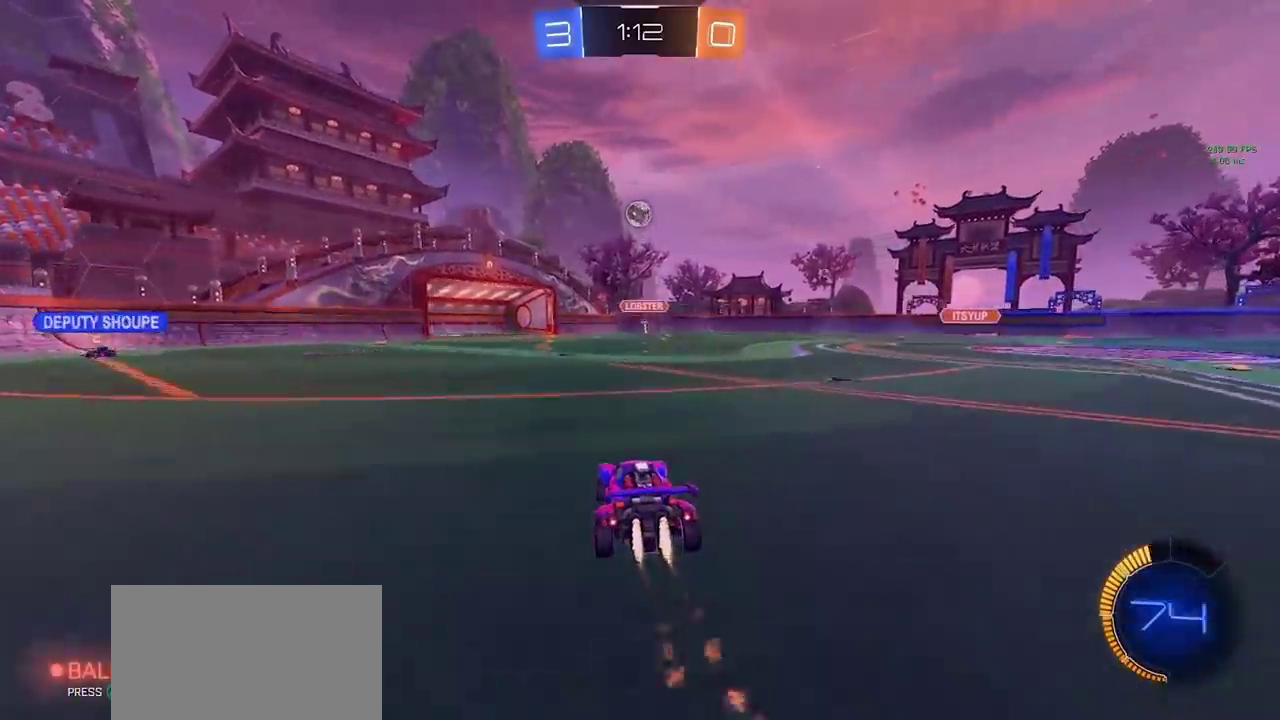
{"buttons": ["R2"], "left_stick": "center", "right_stick": "center", "events": [[467, "CIRCLE", "up"]]}
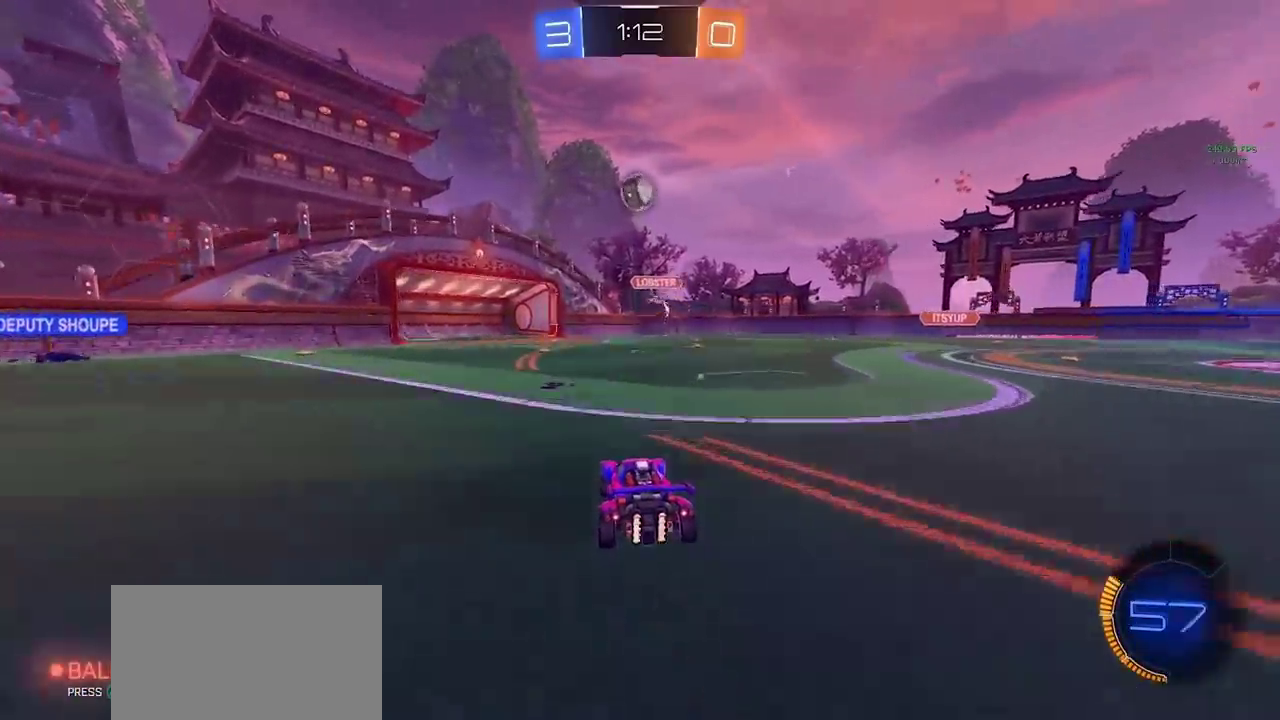
{"buttons": ["R2"], "left_stick": "right", "right_stick": "center", "events": [[333, "left_stick", "right"]]}
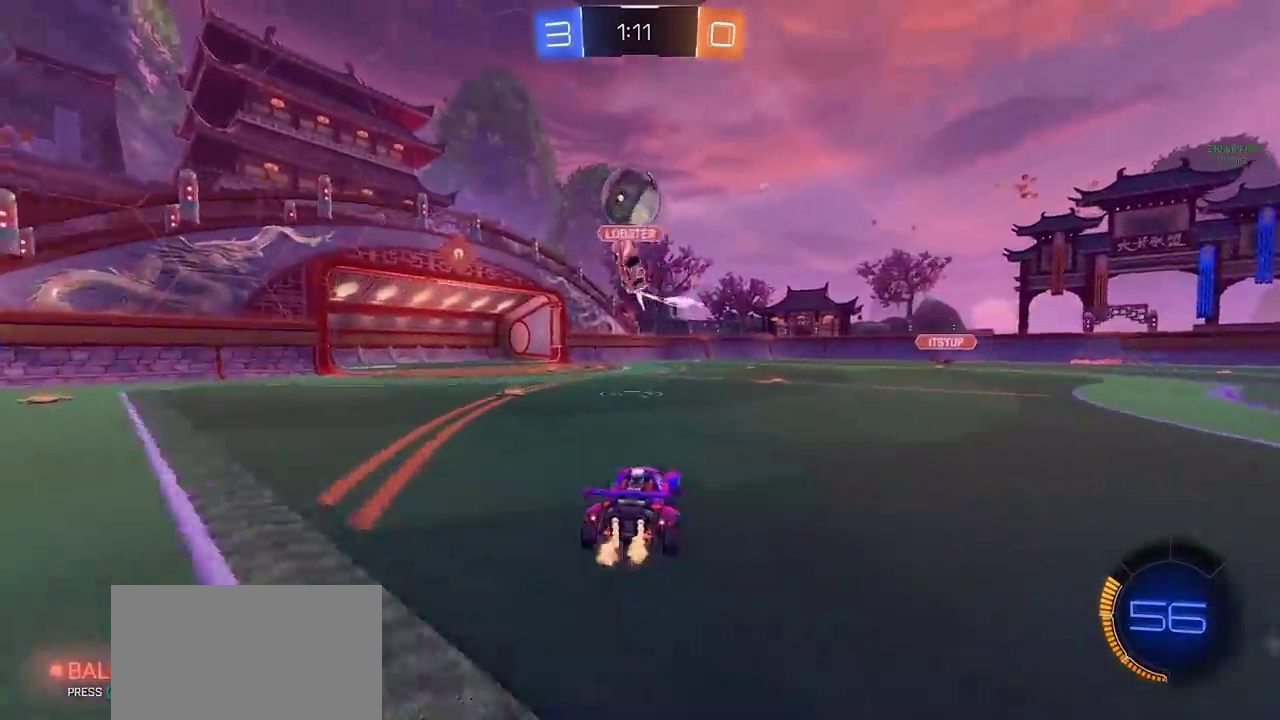
{"buttons": ["R2"], "left_stick": "center", "right_stick": "center", "events": [[133, "CIRCLE", "down"], [383, "CIRCLE", "up"], [467, "left_stick", "center"]]}
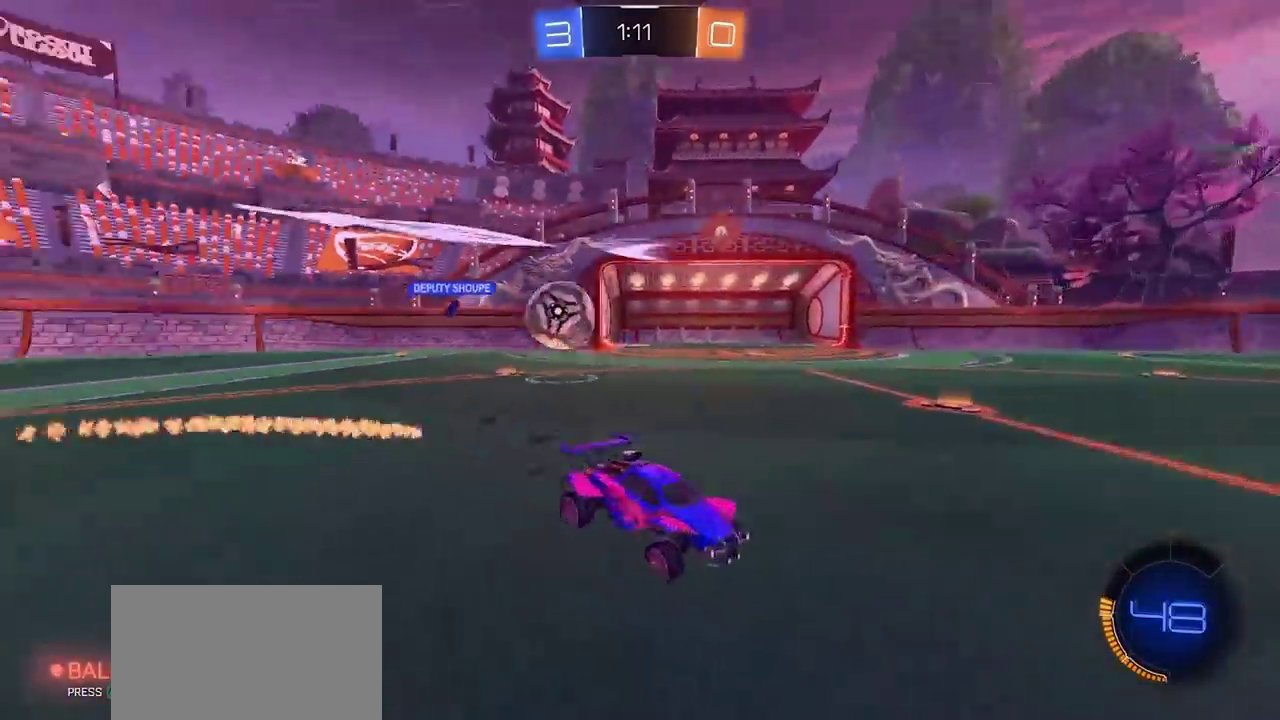
{"buttons": ["R2"], "left_stick": "left", "right_stick": "center", "events": [[150, "left_stick", "left"]]}
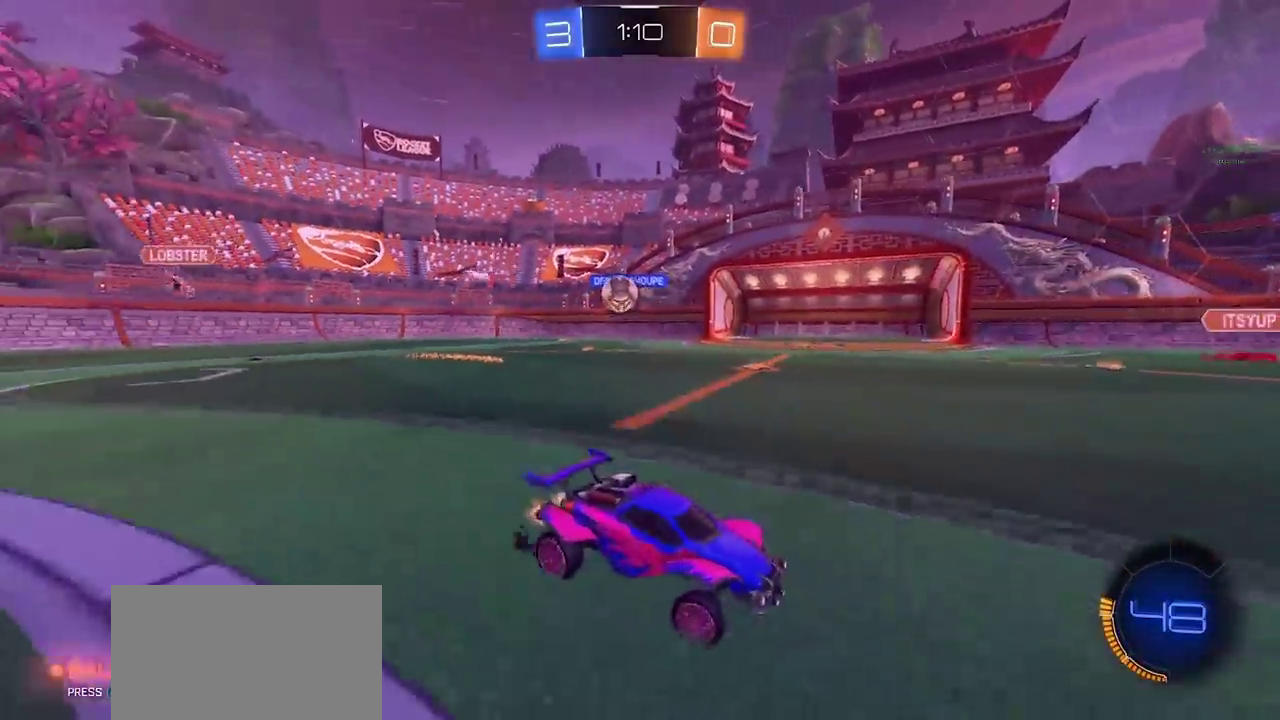
{"buttons": ["R2"], "left_stick": "left", "right_stick": "center", "events": [[350, "left_stick", "up-left"], [417, "left_stick", "left"]]}
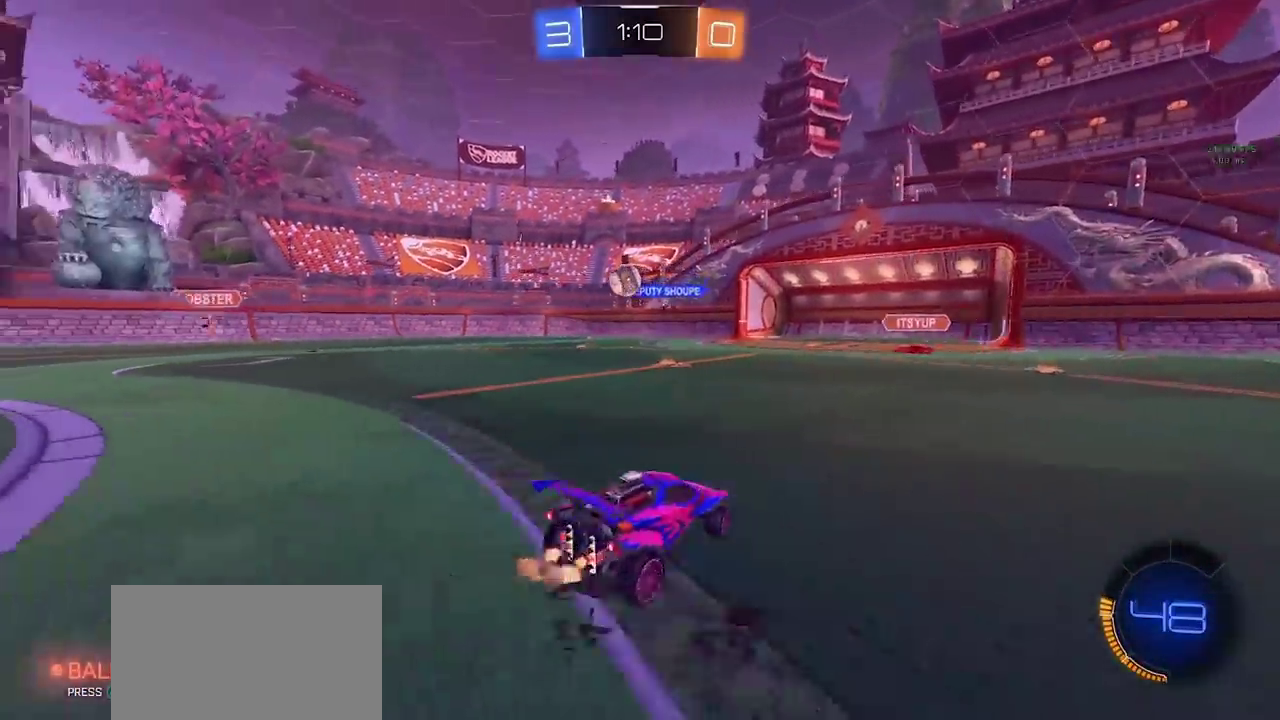
{"buttons": ["R2"], "left_stick": "left", "right_stick": "center", "events": []}
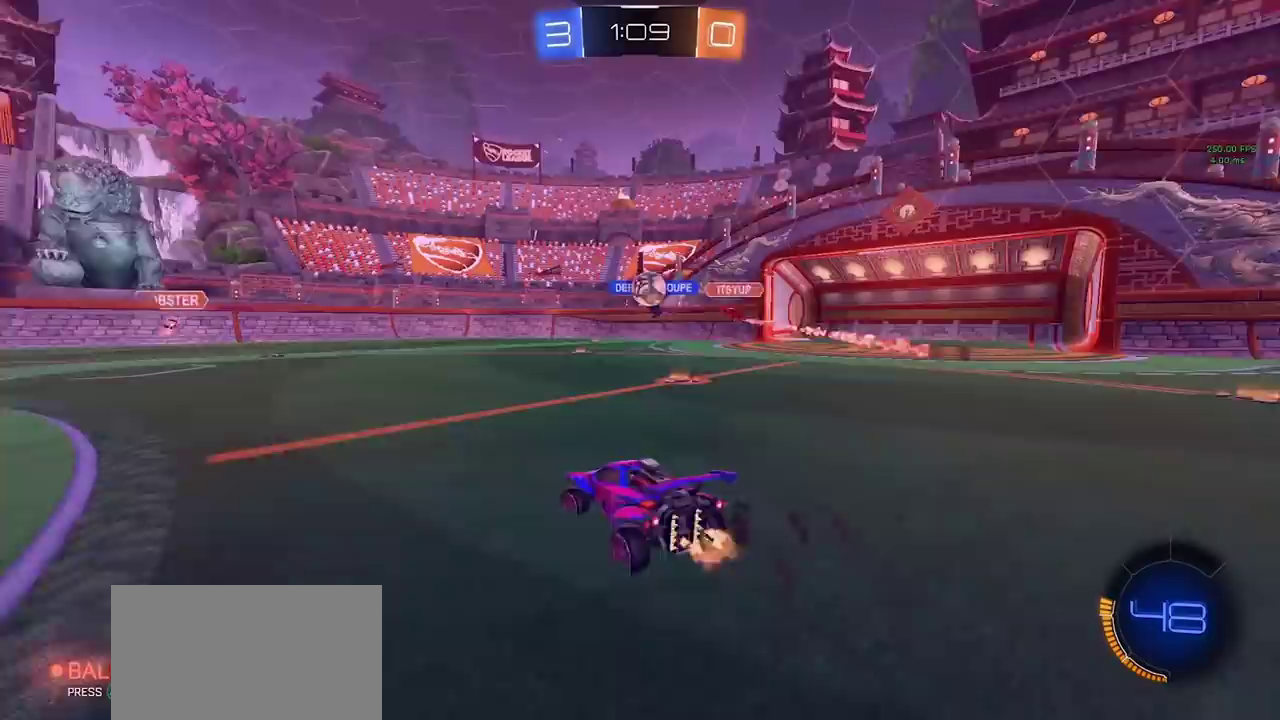
{"buttons": ["CIRCLE", "R2"], "left_stick": "left", "right_stick": "center", "events": [[283, "CIRCLE", "down"]]}
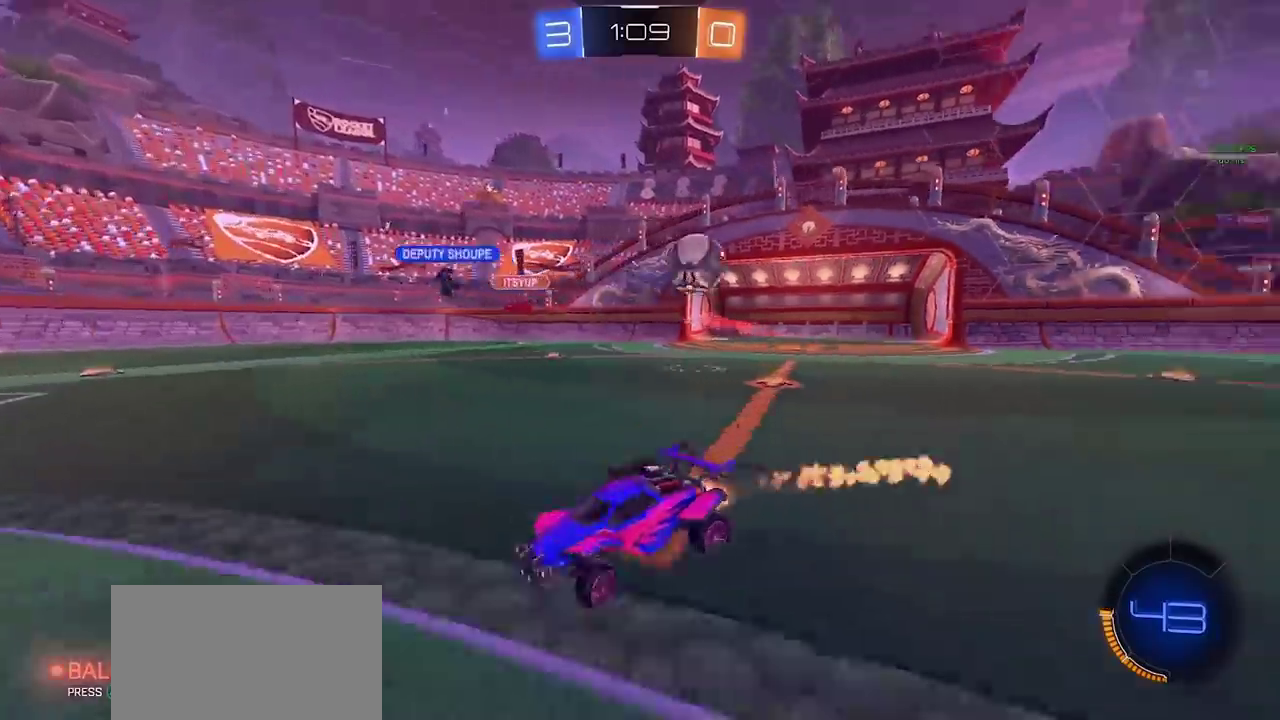
{"buttons": ["CIRCLE", "R2"], "left_stick": "center", "right_stick": "center", "events": [[400, "left_stick", "center"]]}
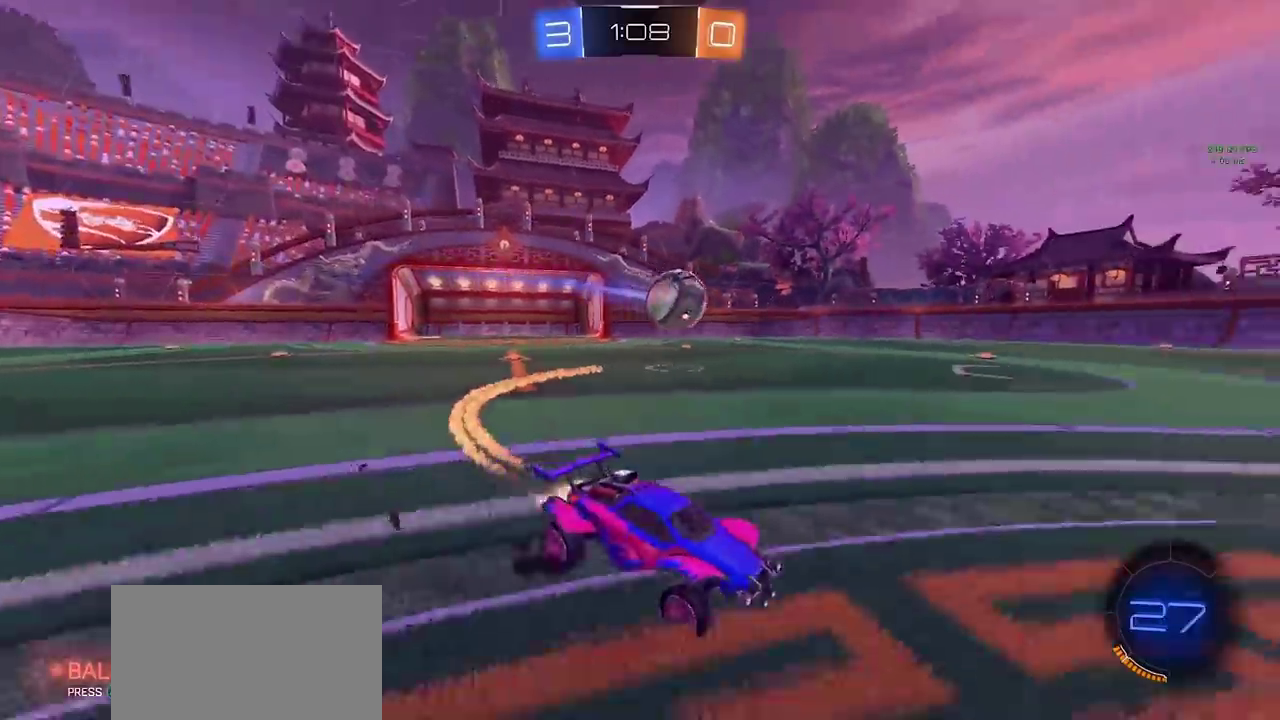
{"buttons": ["R2"], "left_stick": "left", "right_stick": "center", "events": [[17, "left_stick", "left"], [150, "CIRCLE", "up"], [150, "left_stick", "center"], [317, "TRIANGLE", "down"], [367, "TRIANGLE", "up"], [417, "left_stick", "left"]]}
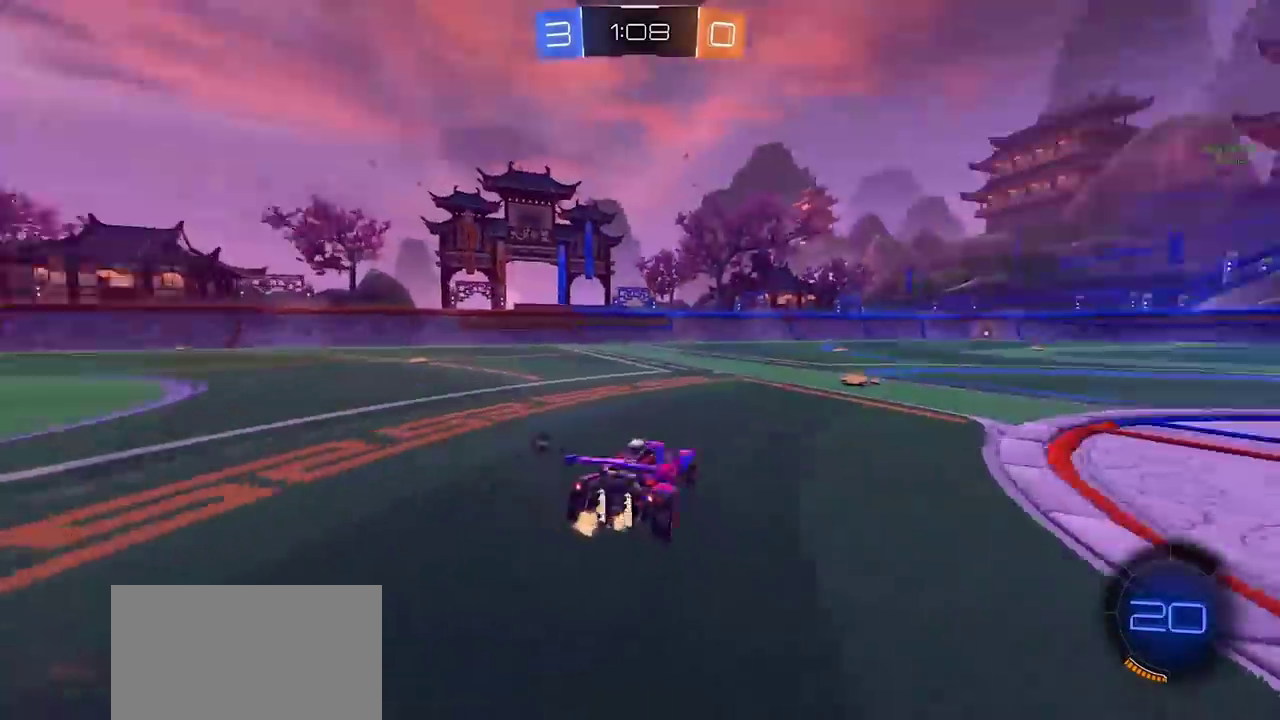
{"buttons": ["R2"], "left_stick": "right", "right_stick": "center", "events": [[33, "left_stick", "center"], [67, "TRIANGLE", "down"], [150, "TRIANGLE", "up"], [367, "left_stick", "right"]]}
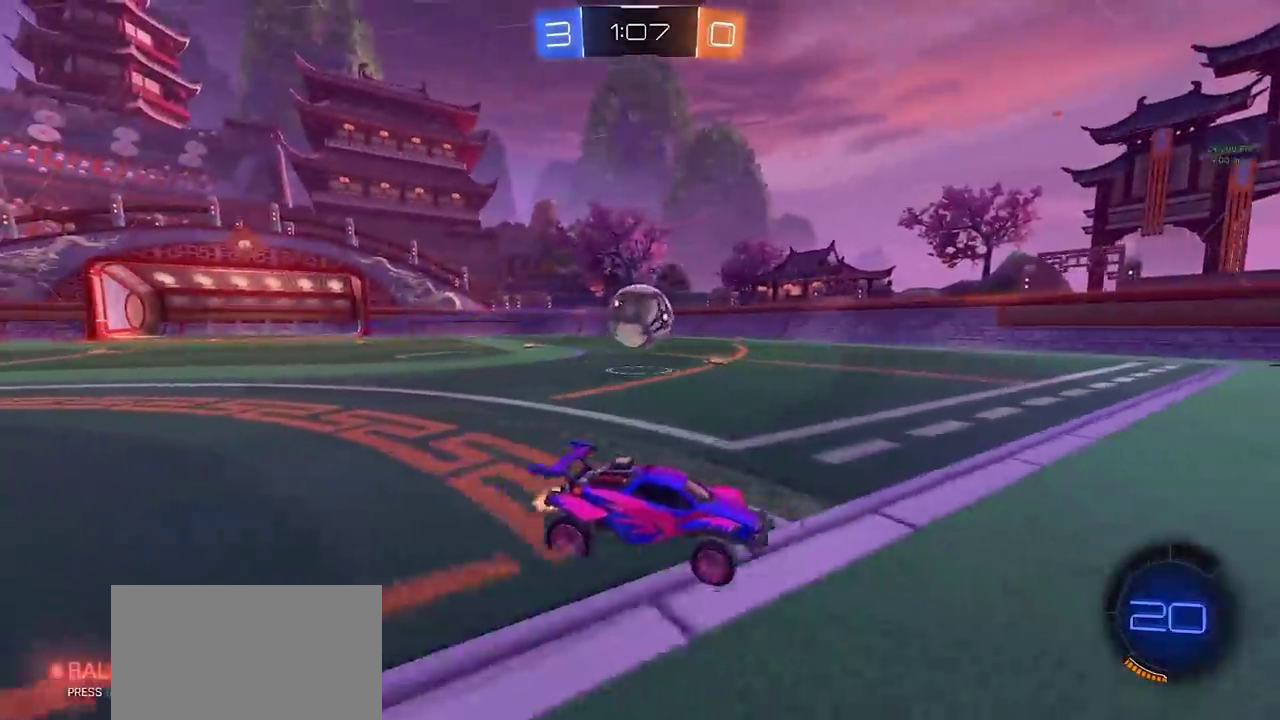
{"buttons": ["CIRCLE", "TRIANGLE"], "left_stick": "up", "right_stick": "center", "events": [[50, "CIRCLE", "down"], [133, "R2", "up"], [167, "left_stick", "center"], [233, "CROSS", "down"], [283, "left_stick", "up"], [450, "TRIANGLE", "down"], [483, "CROSS", "up"]]}